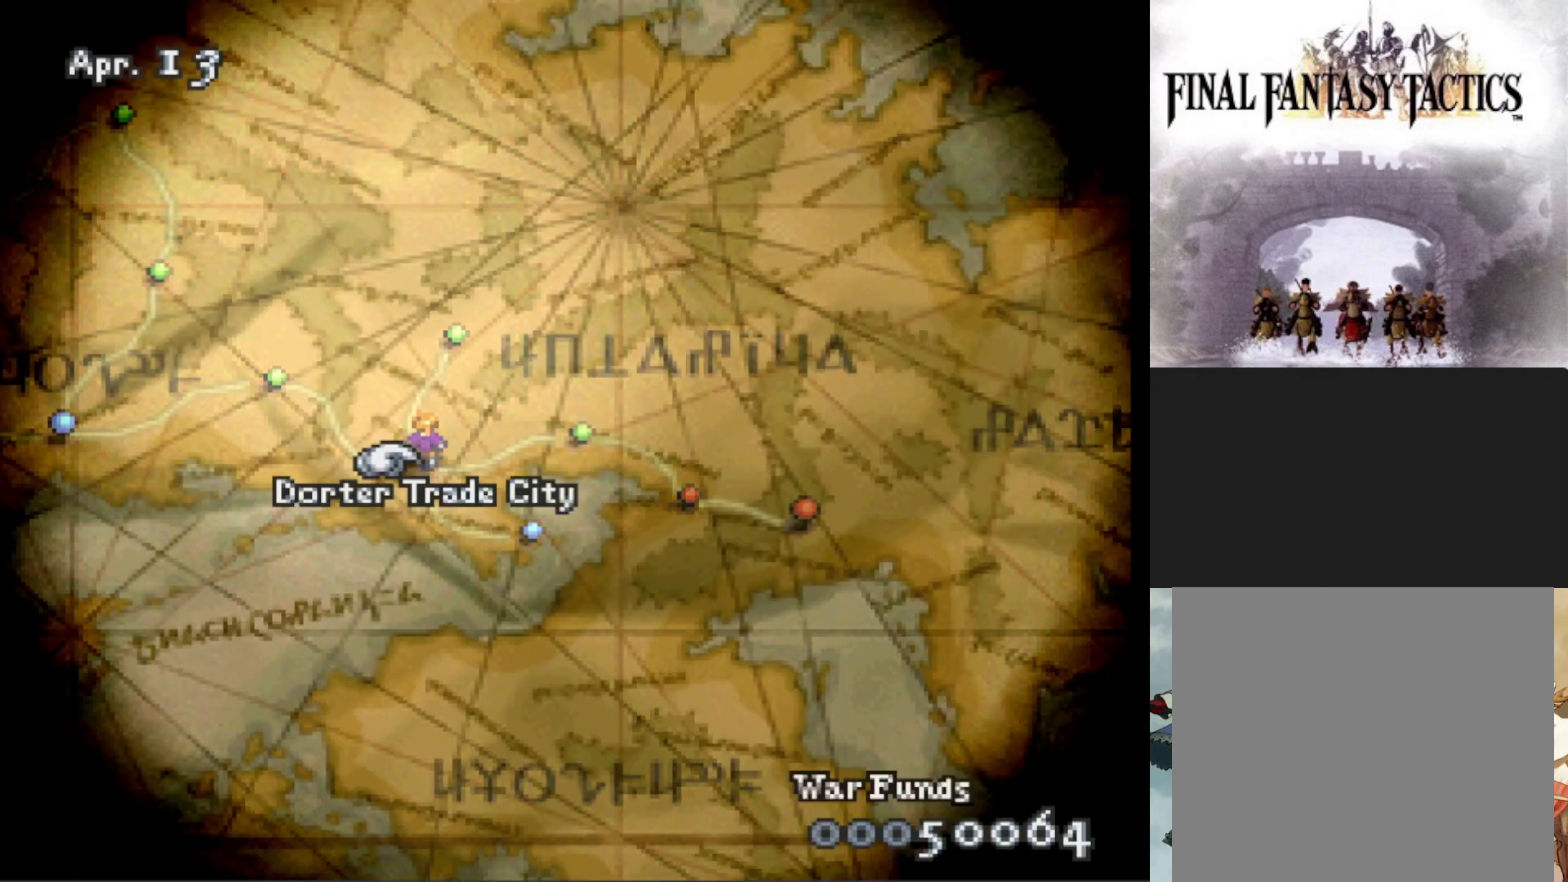
Gameplay with a controller (PlayStation layout); each line is a JSON object with the inputs held at the frame after it. "events" lists button and stick changes between this image and that frame as [ms after this image, input, new state], when the widget could be followed in between. Not read: left_stick right_stick.
{"buttons": [], "events": [[217, "TRIANGLE", "down"], [334, "TRIANGLE", "up"]]}
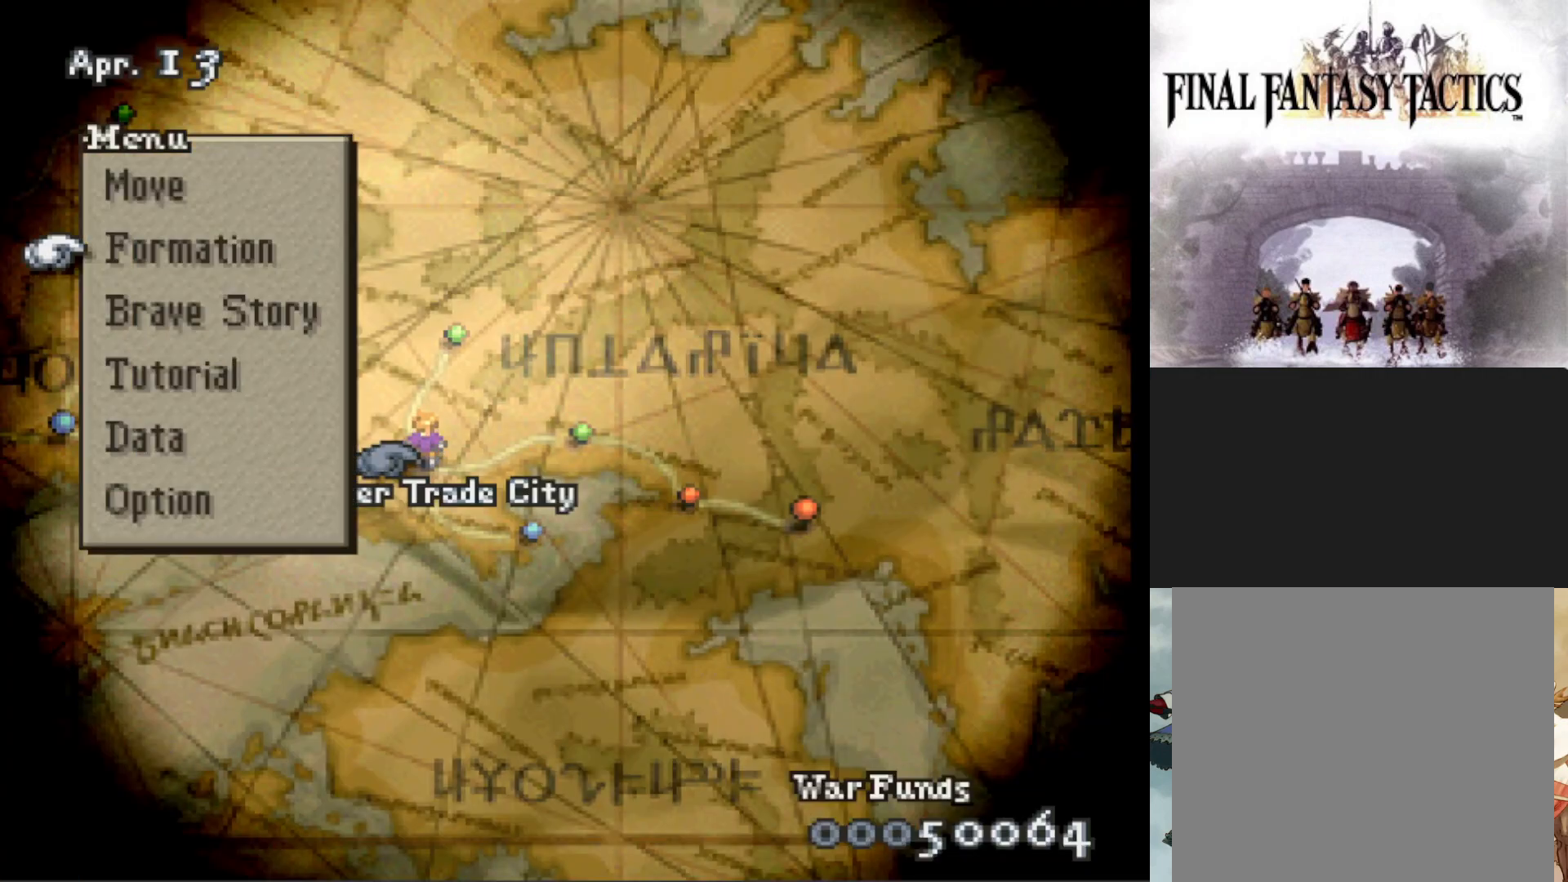
{"buttons": [], "events": []}
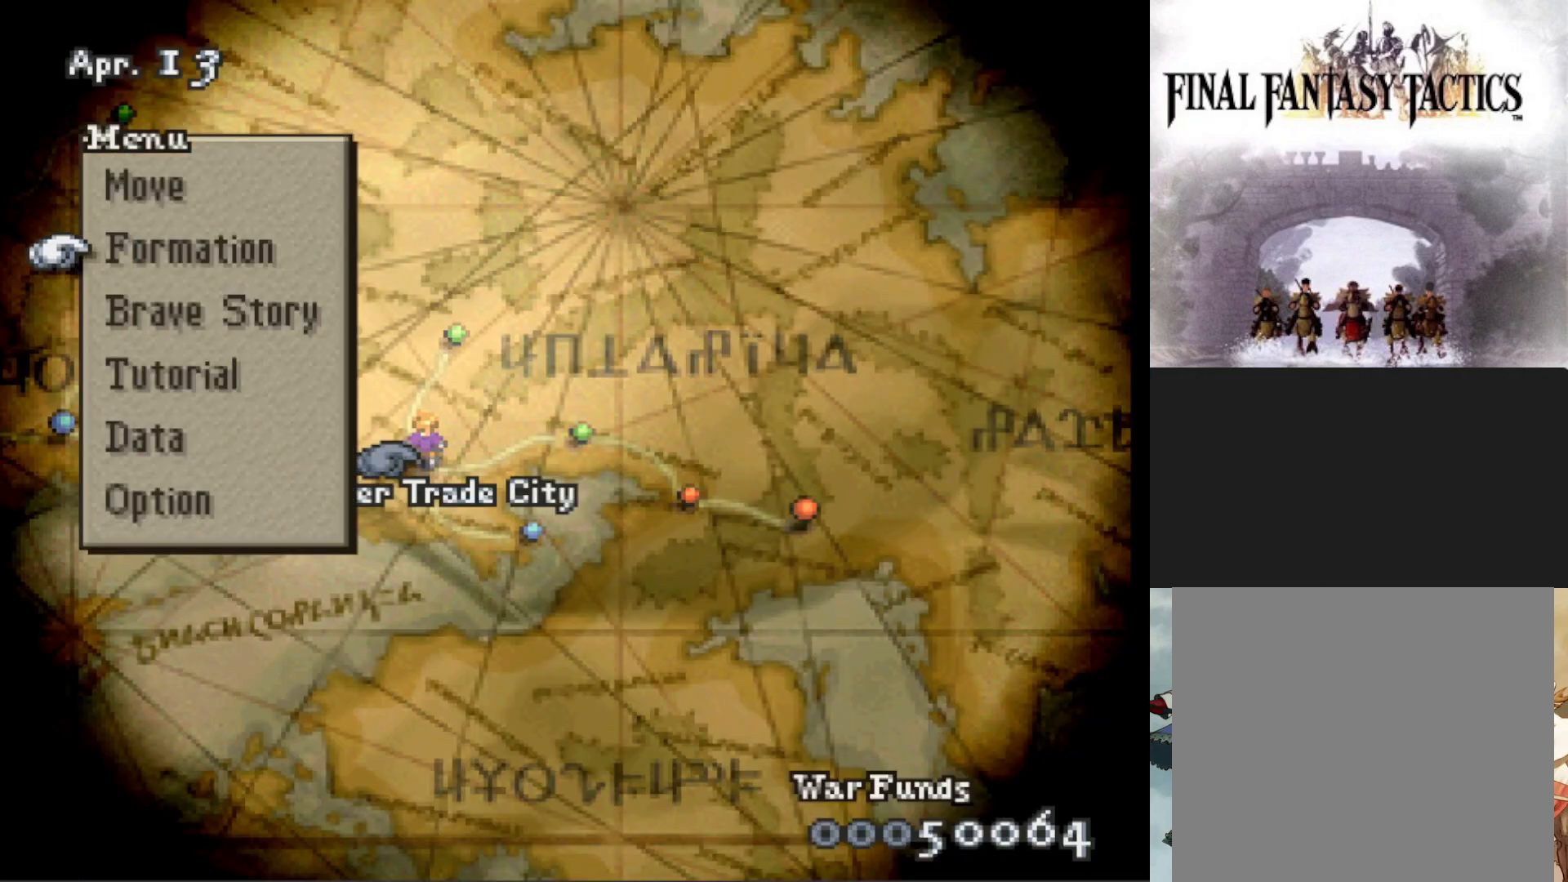
{"buttons": [], "events": [[83, "CIRCLE", "down"], [184, "CIRCLE", "up"]]}
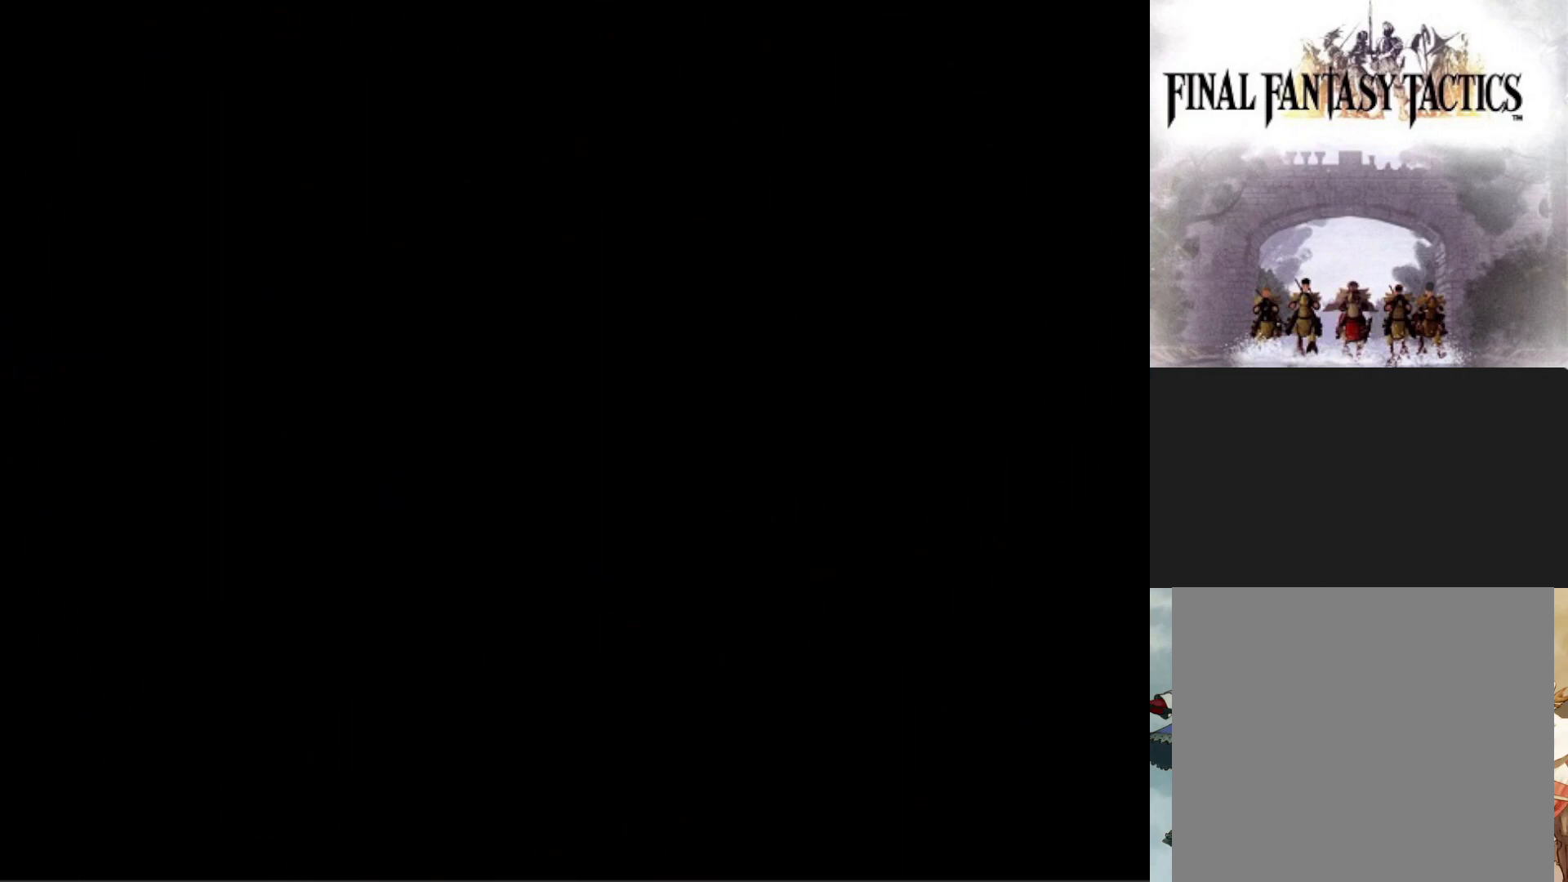
{"buttons": [], "events": []}
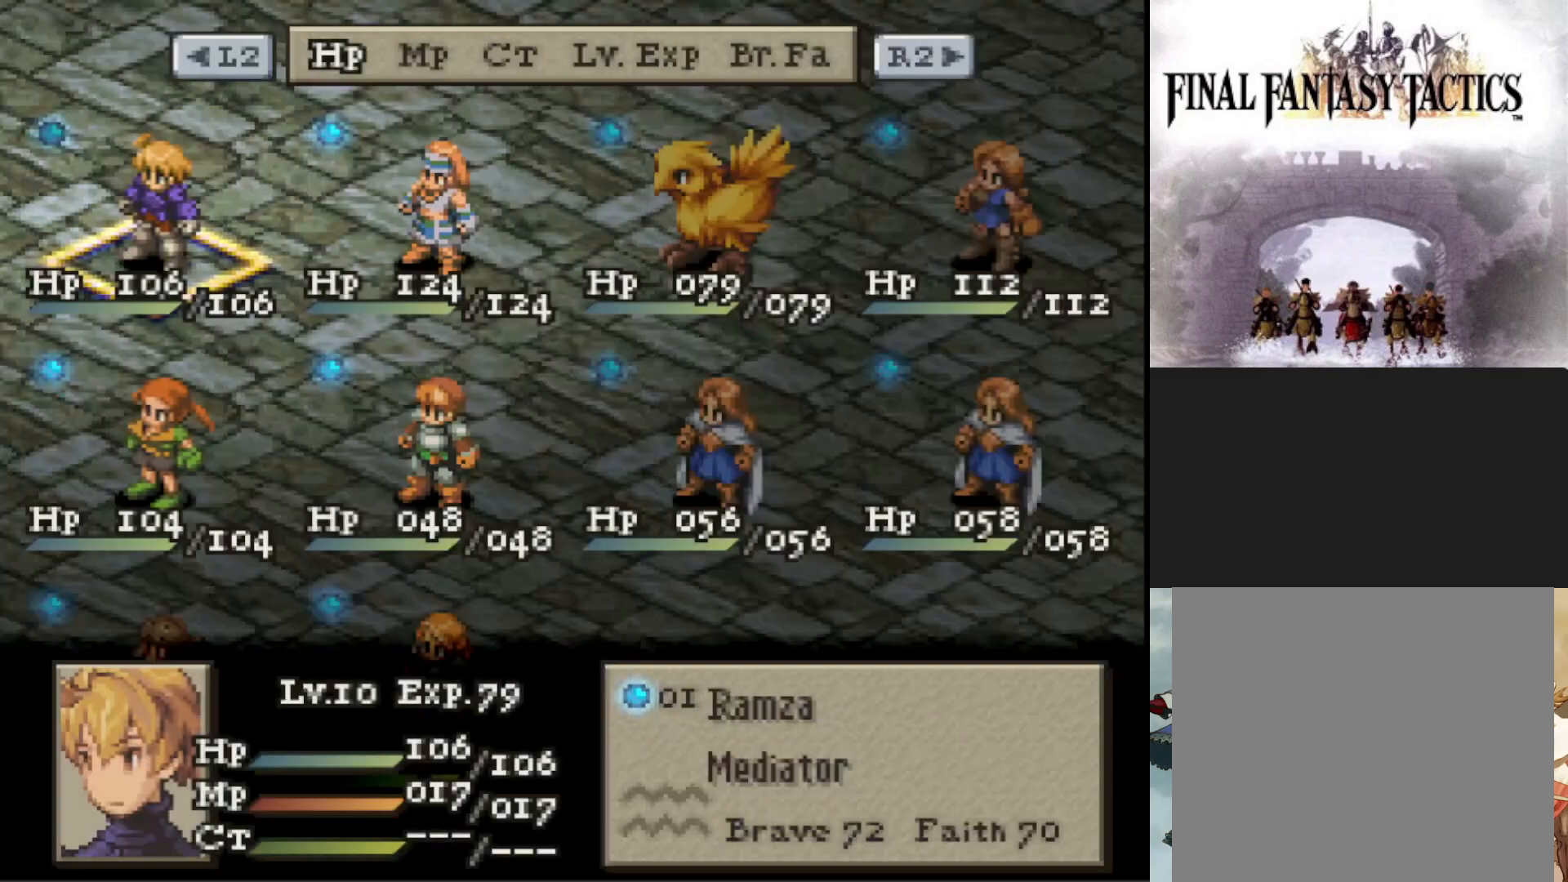
{"buttons": [], "events": [[367, "DPAD_DOWN", "down"], [467, "DPAD_DOWN", "up"]]}
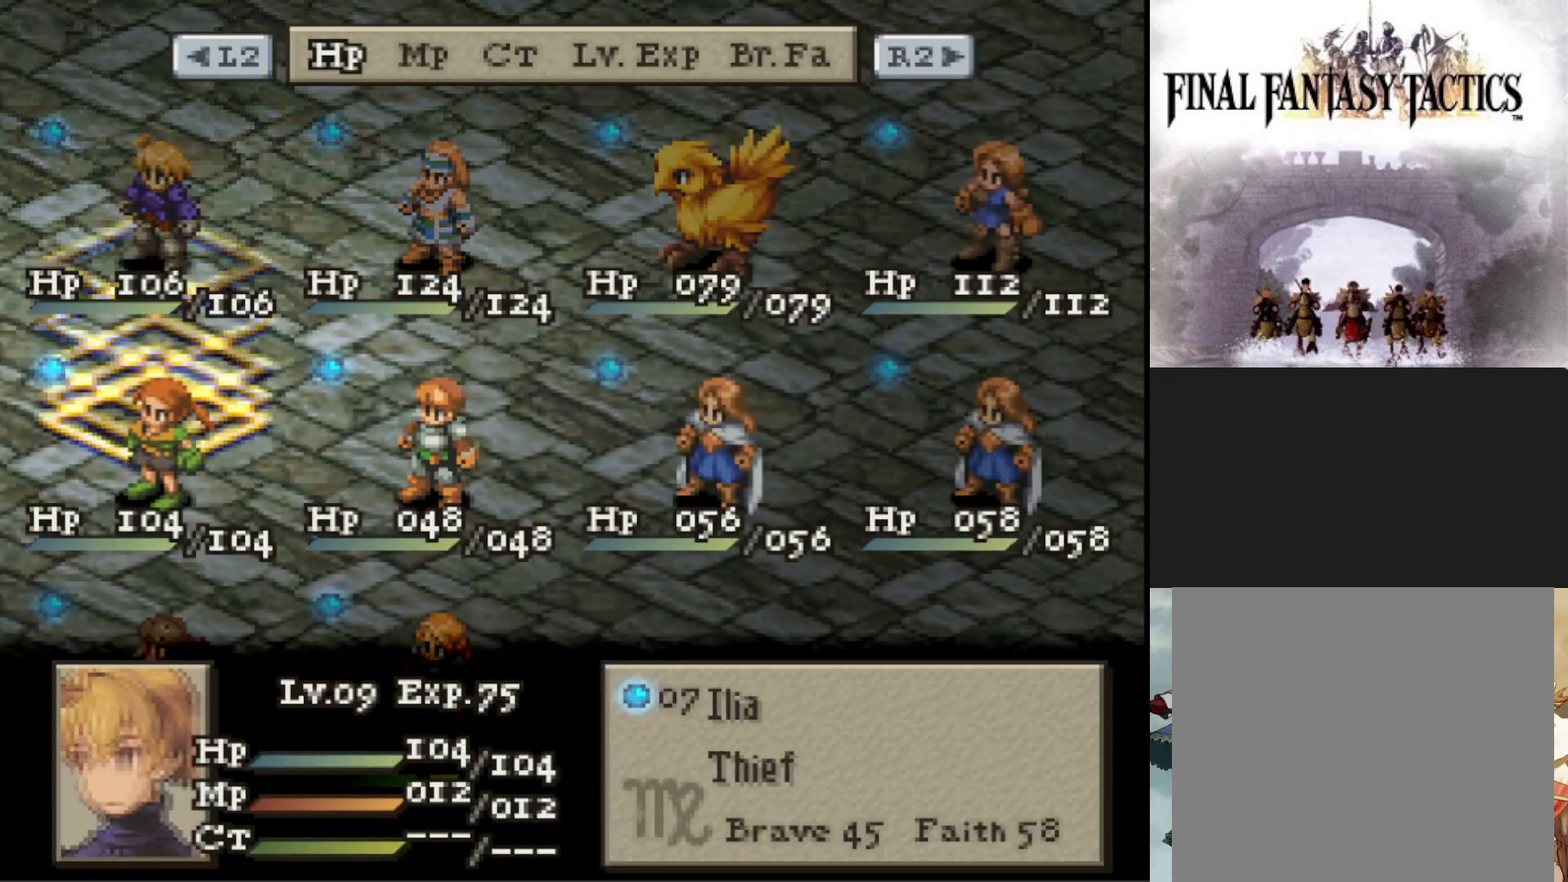
{"buttons": ["TRIANGLE"], "events": [[66, "DPAD_DOWN", "down"], [183, "DPAD_DOWN", "up"], [400, "TRIANGLE", "down"]]}
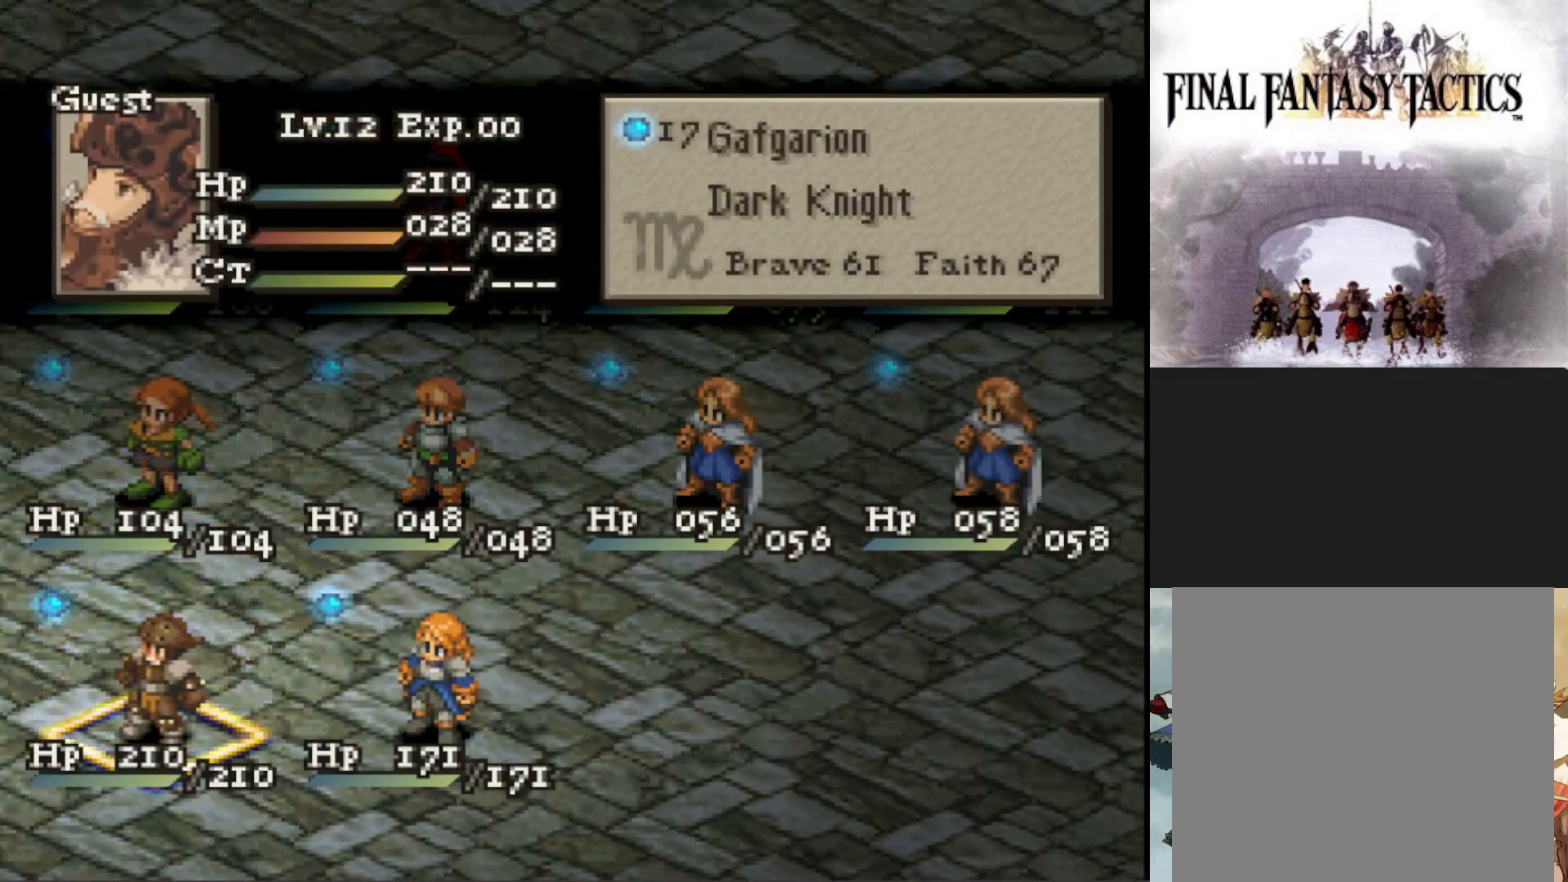
{"buttons": [], "events": [[33, "TRIANGLE", "up"], [350, "TRIANGLE", "down"], [484, "TRIANGLE", "up"]]}
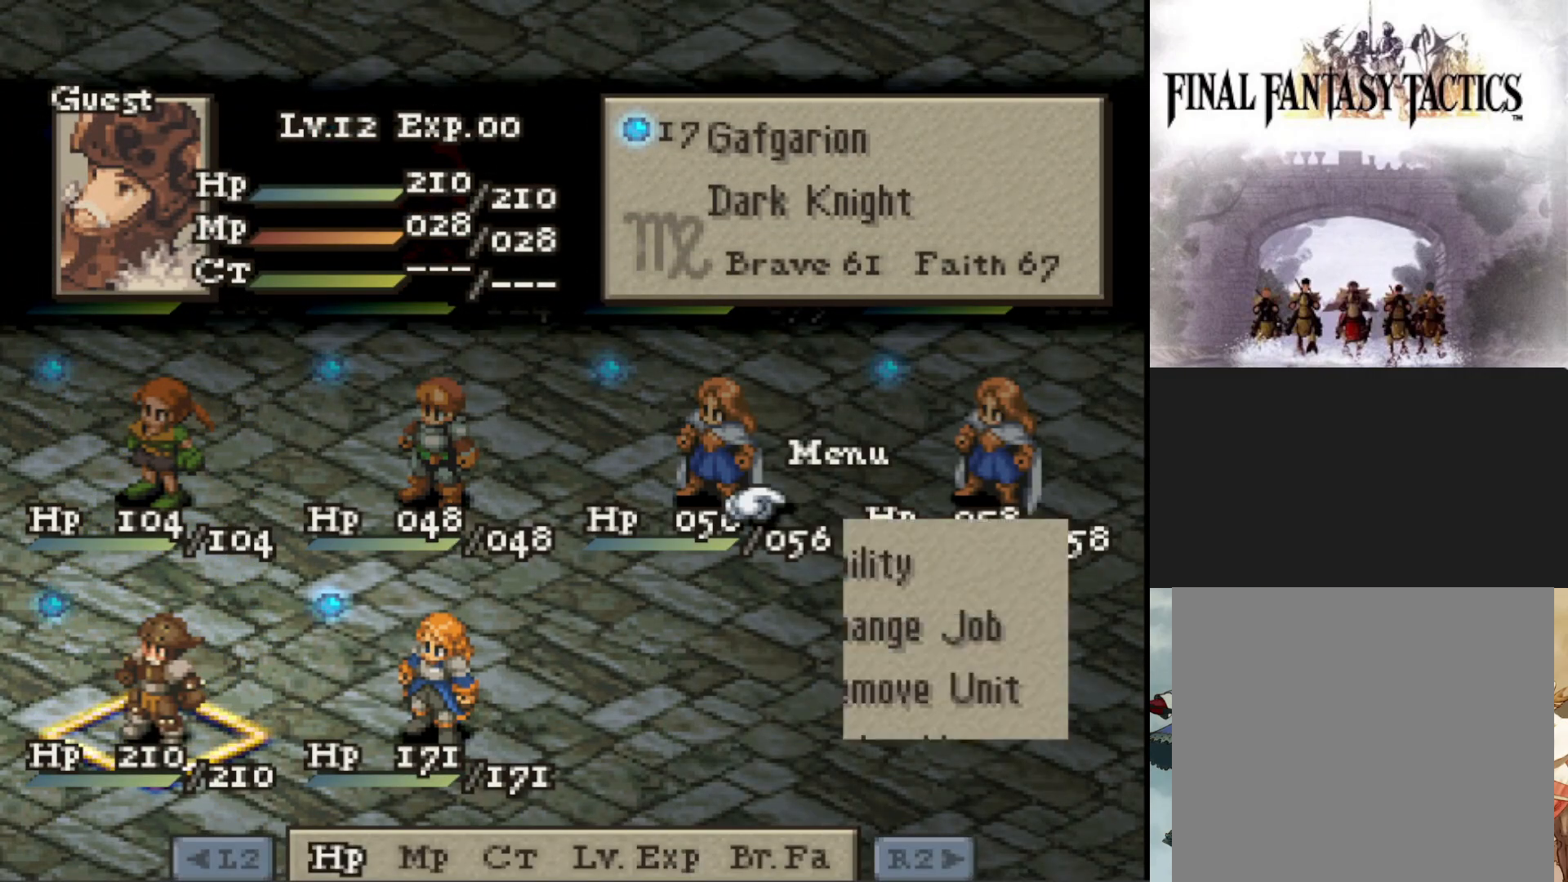
{"buttons": ["DPAD_DOWN"], "events": [[433, "DPAD_DOWN", "down"]]}
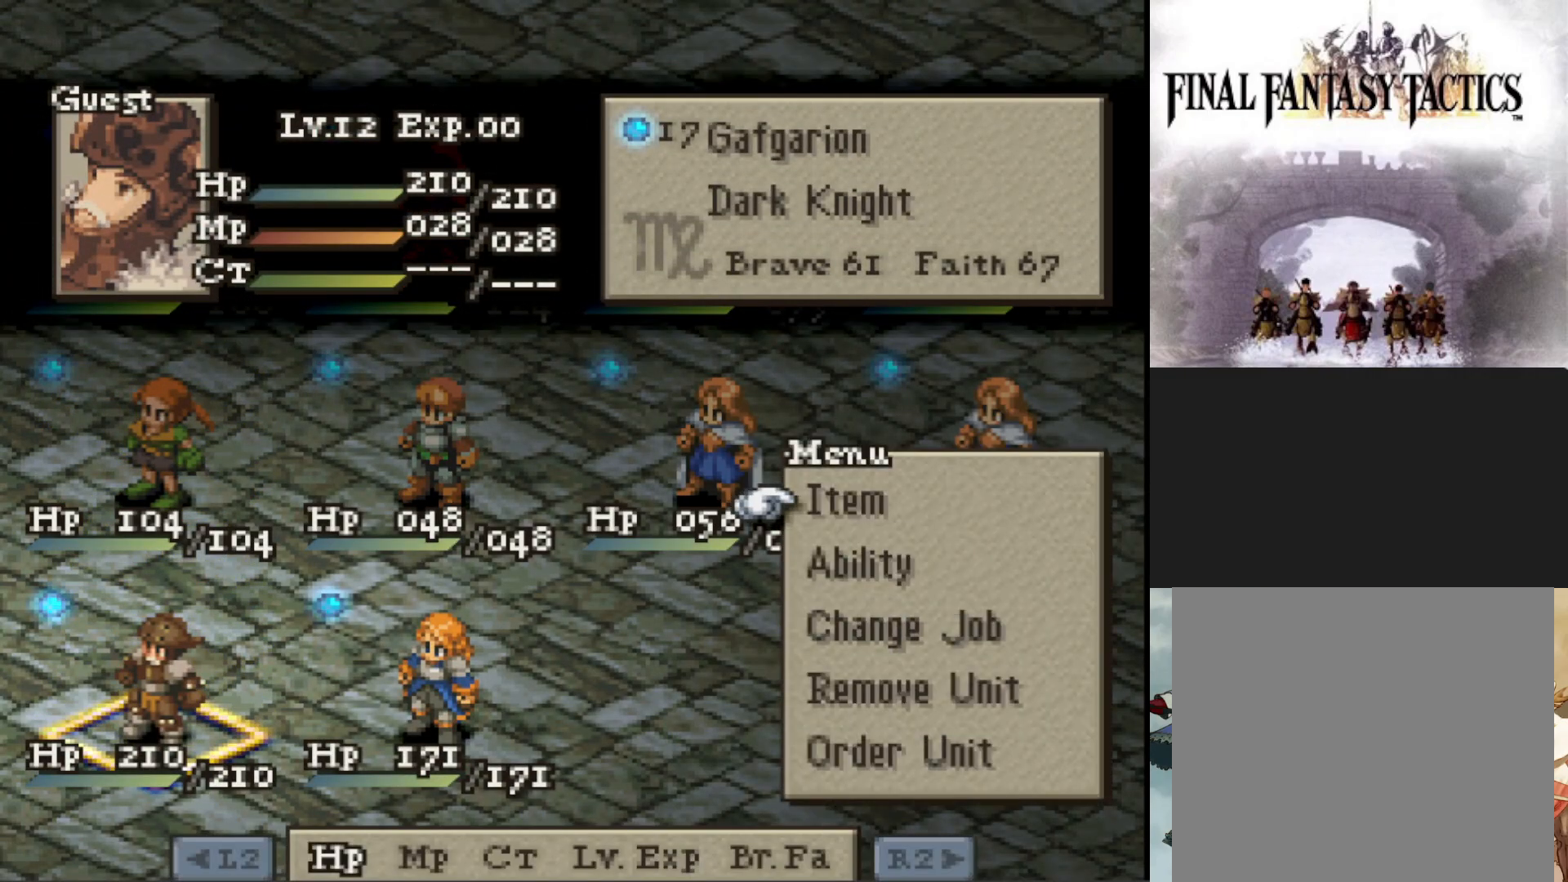
{"buttons": [], "events": [[33, "DPAD_DOWN", "up"], [184, "DPAD_UP", "down"], [284, "DPAD_UP", "up"], [350, "CIRCLE", "down"], [450, "CIRCLE", "up"]]}
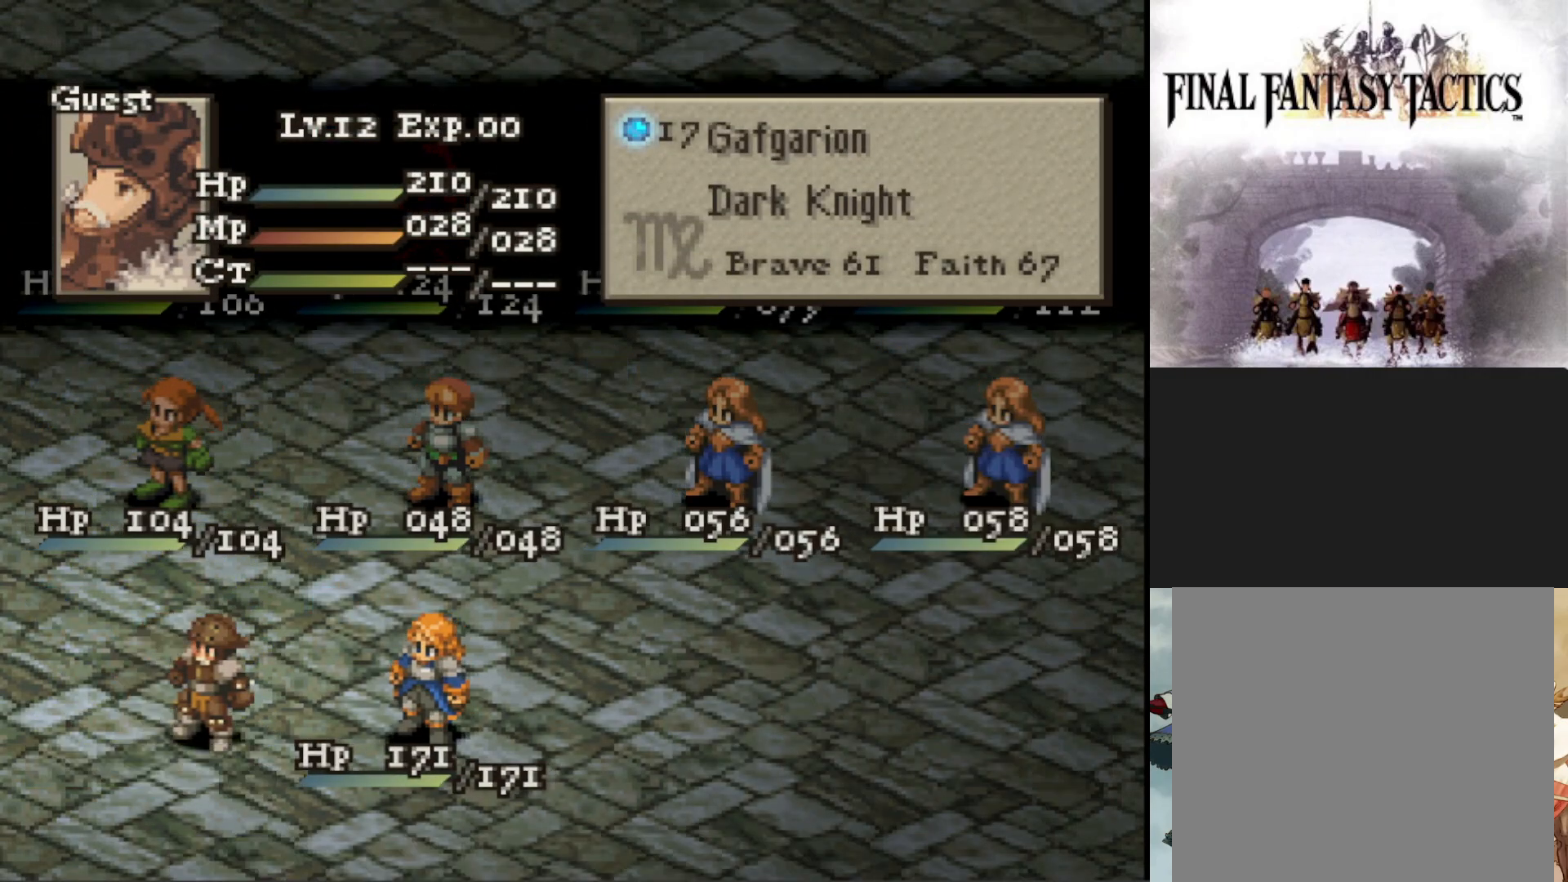
{"buttons": [], "events": []}
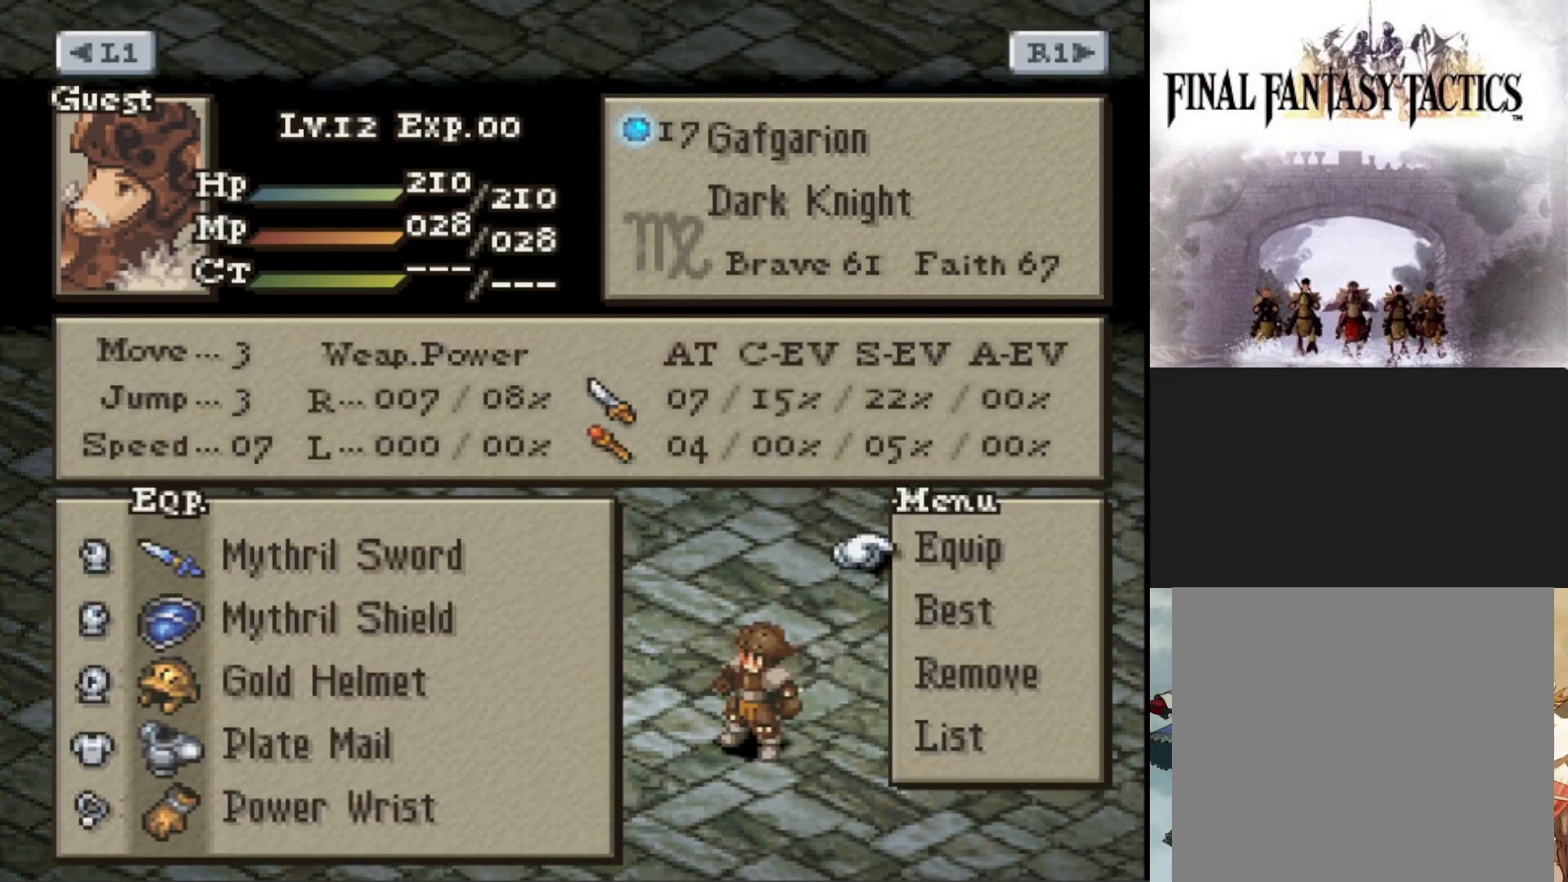
{"buttons": ["CIRCLE"], "events": [[83, "DPAD_DOWN", "down"], [184, "DPAD_DOWN", "up"], [250, "DPAD_DOWN", "down"], [367, "DPAD_DOWN", "up"], [484, "CIRCLE", "down"]]}
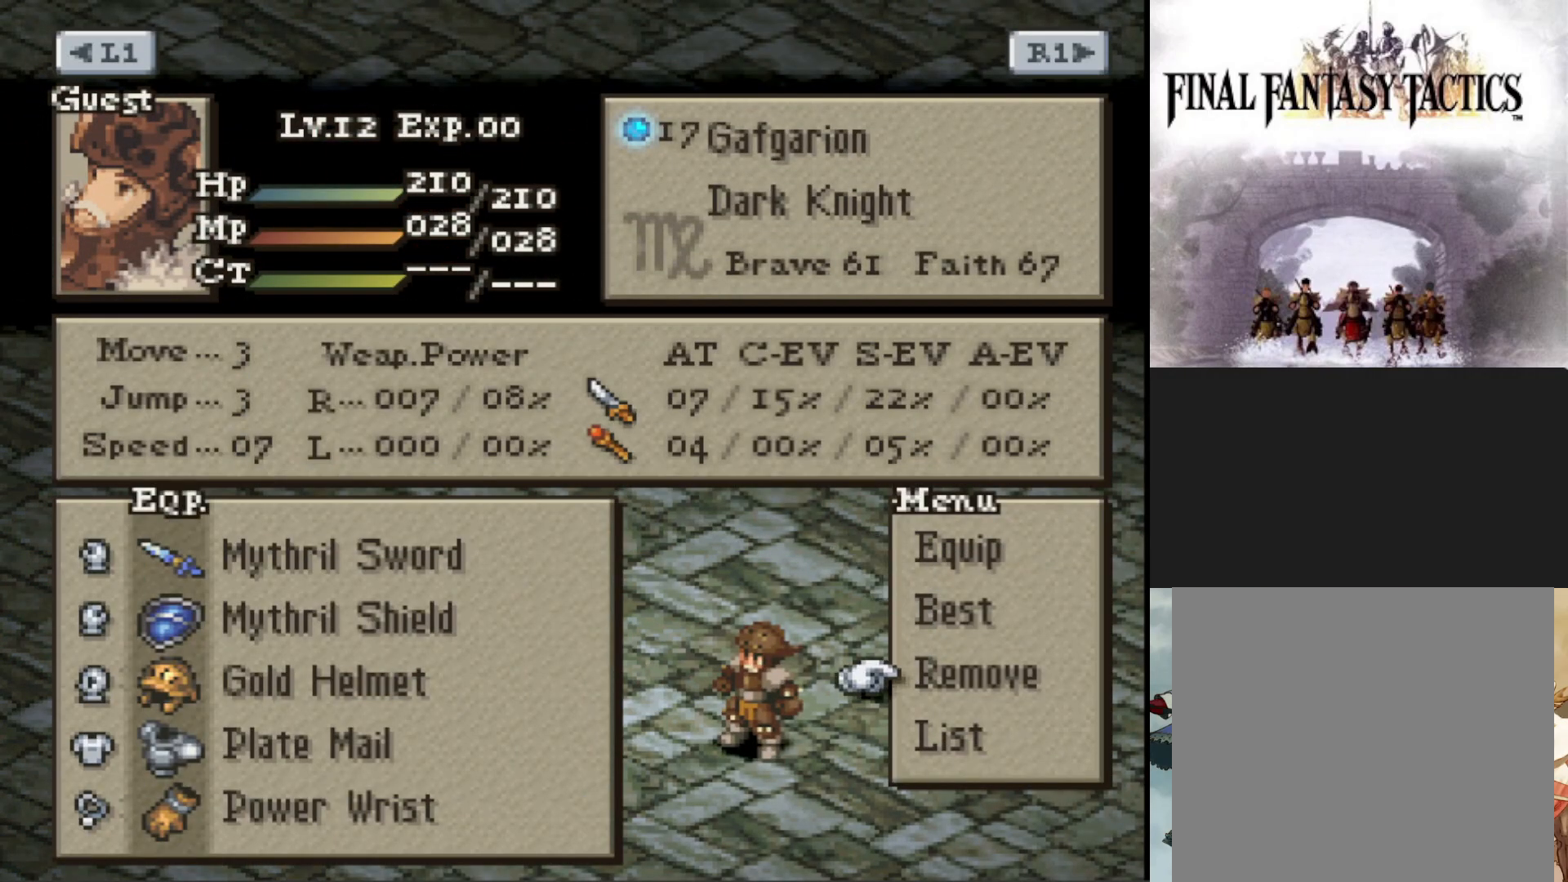
{"buttons": [], "events": [[66, "CIRCLE", "up"], [200, "DPAD_LEFT", "down"], [300, "DPAD_LEFT", "up"], [400, "CIRCLE", "down"], [500, "CIRCLE", "up"]]}
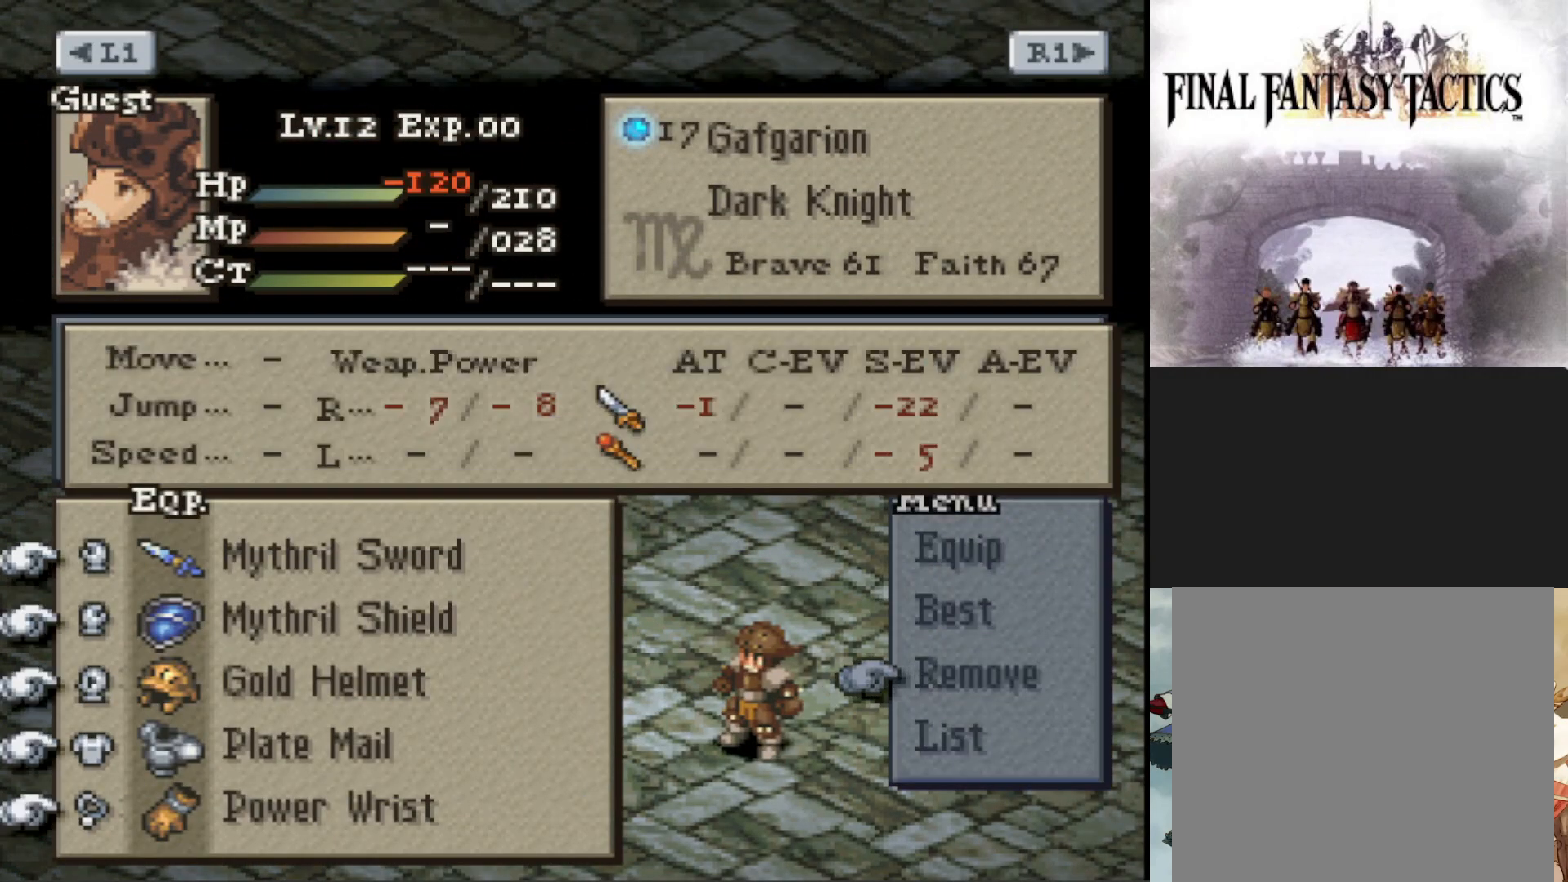
{"buttons": [], "events": [[367, "CROSS", "down"], [467, "CROSS", "up"]]}
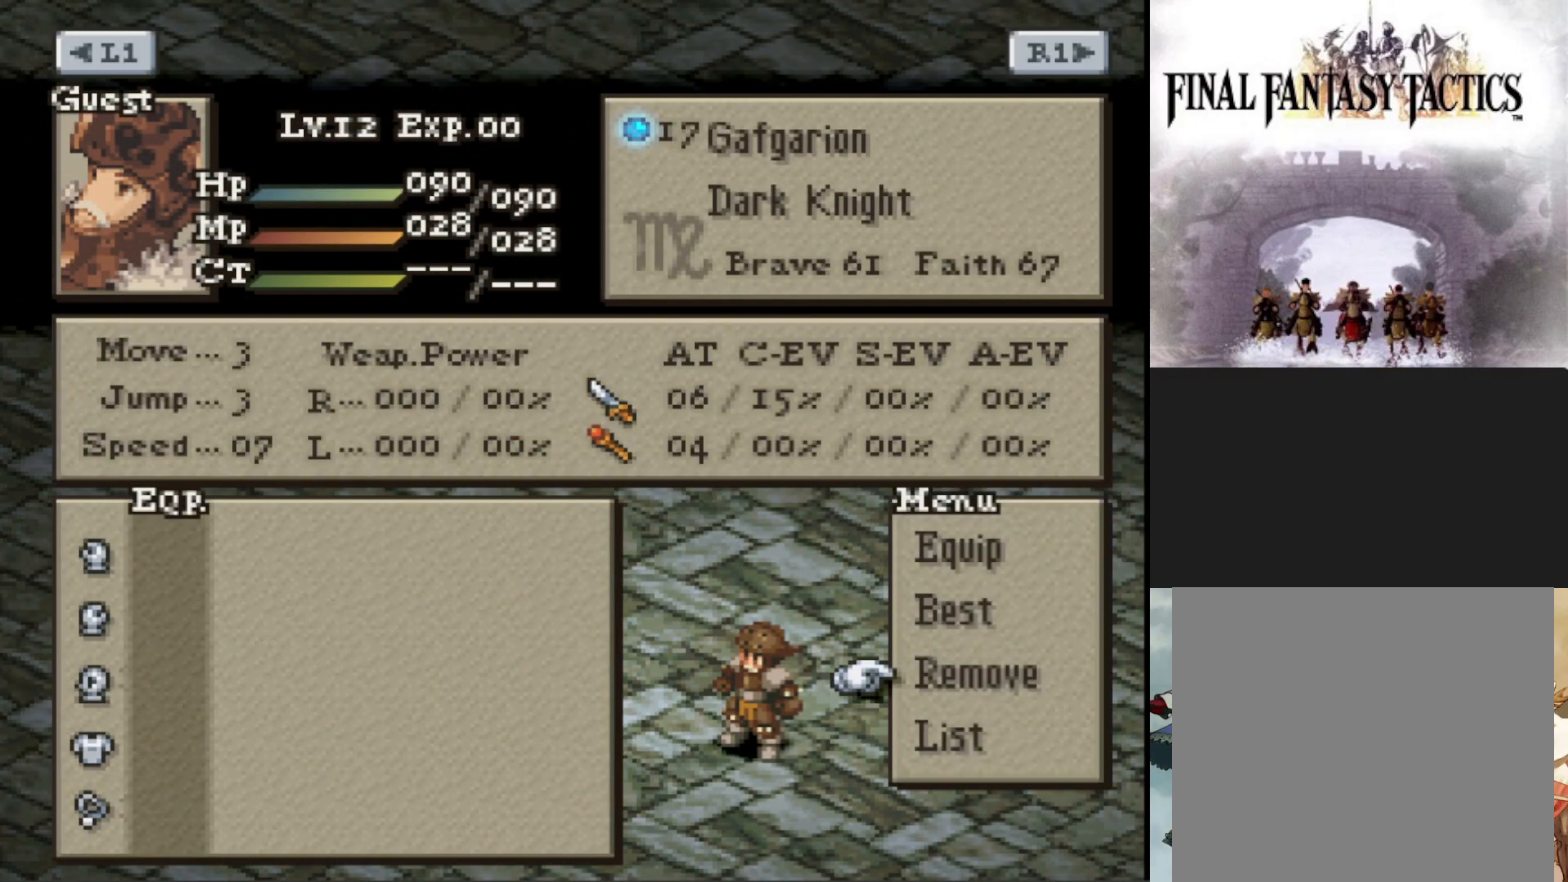
{"buttons": [], "events": [[266, "CROSS", "down"], [400, "CROSS", "up"]]}
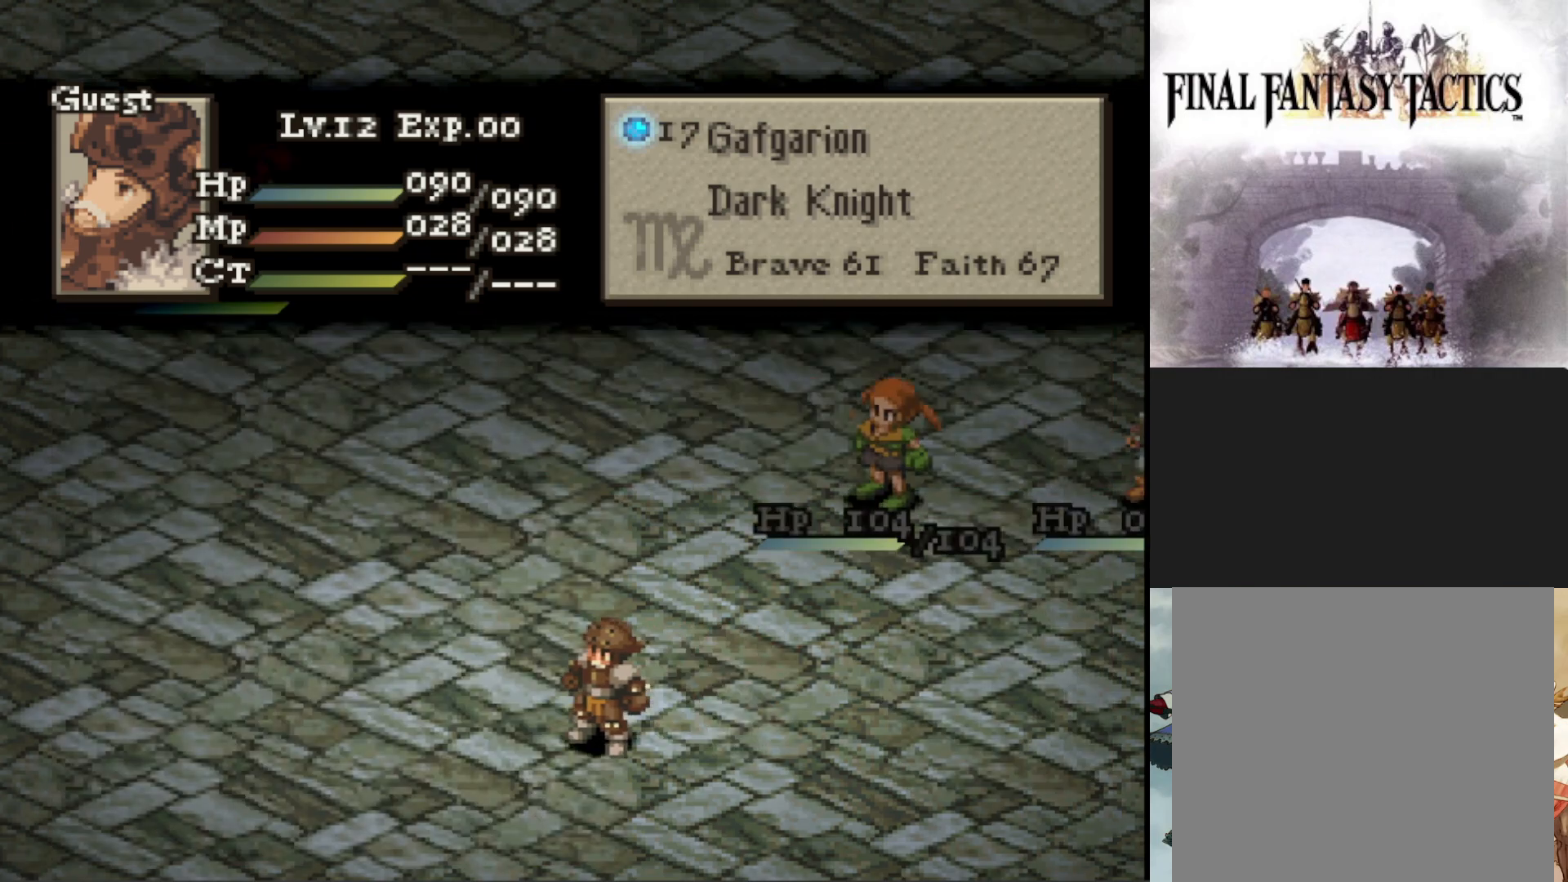
{"buttons": [], "events": []}
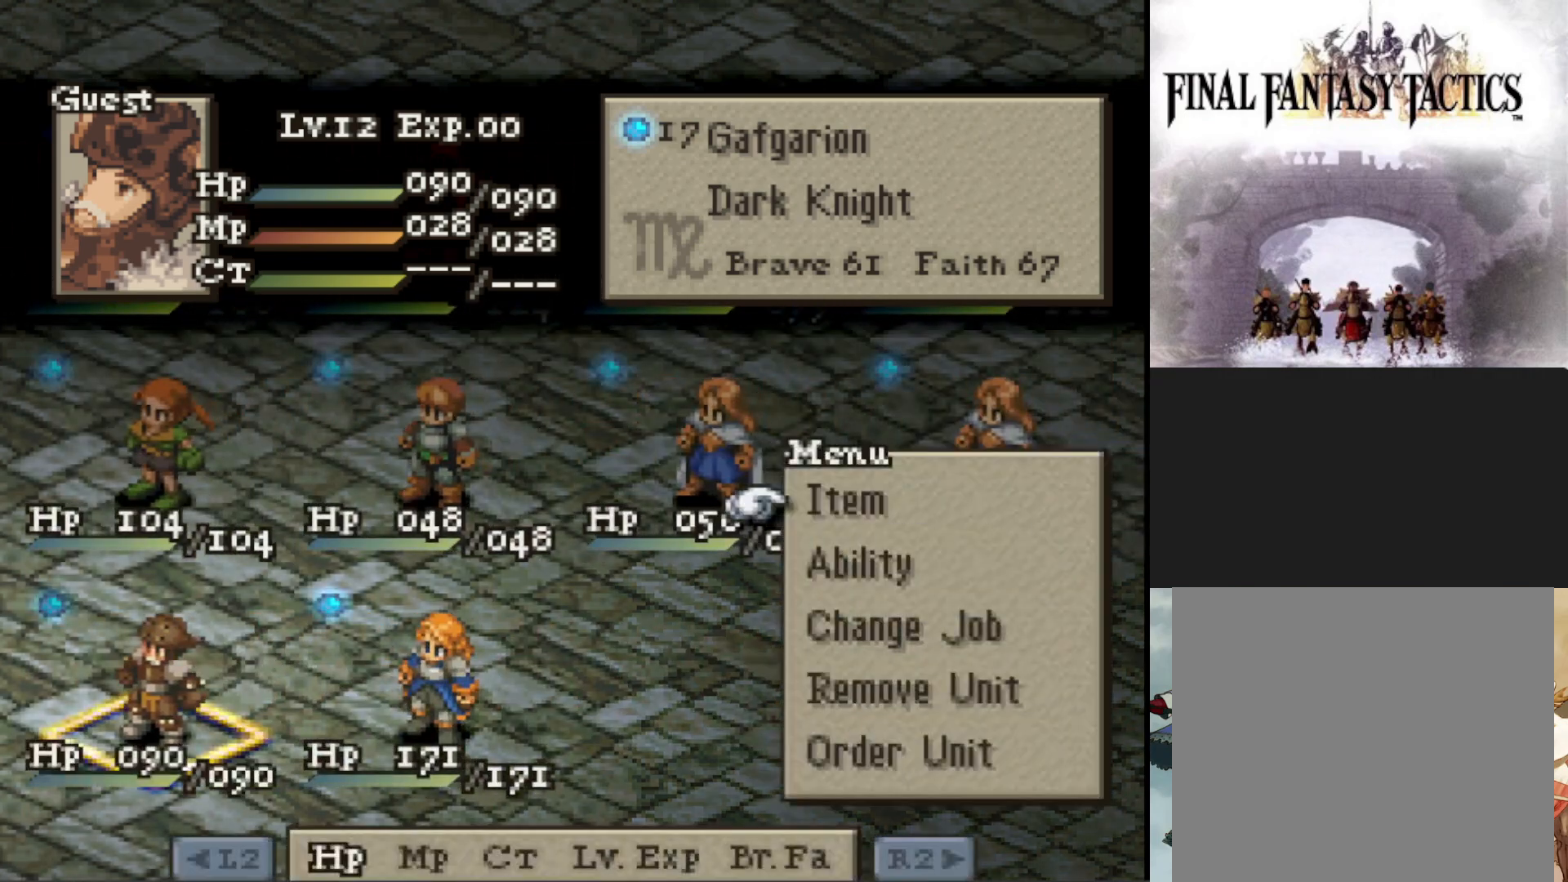
{"buttons": [], "events": [[166, "CROSS", "down"], [266, "CROSS", "up"], [333, "DPAD_RIGHT", "down"], [417, "DPAD_RIGHT", "up"]]}
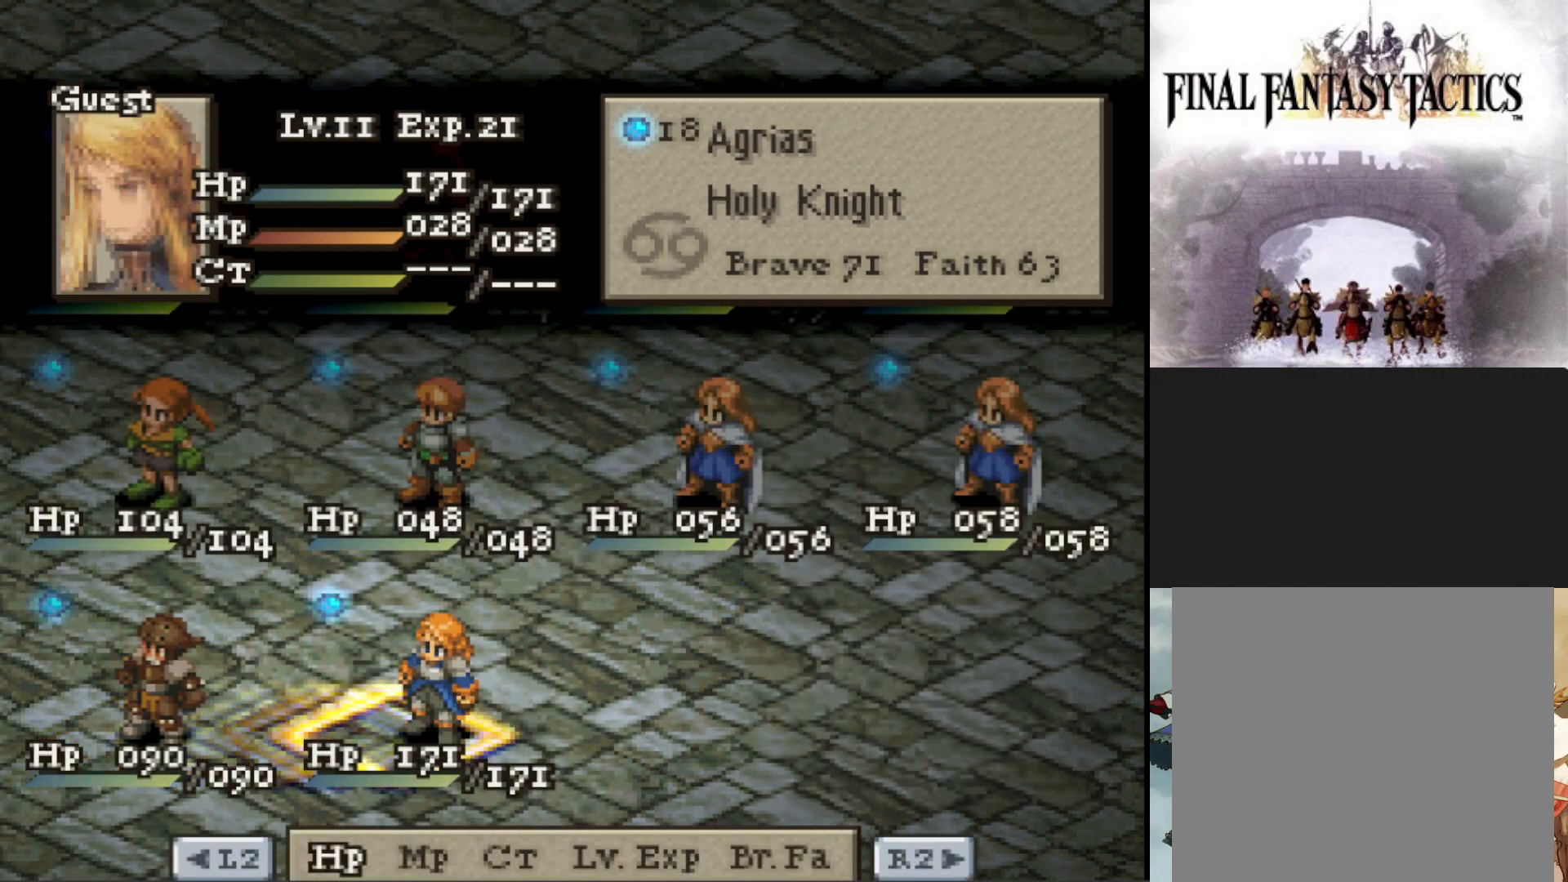
{"buttons": [], "events": [[17, "TRIANGLE", "down"], [167, "TRIANGLE", "up"]]}
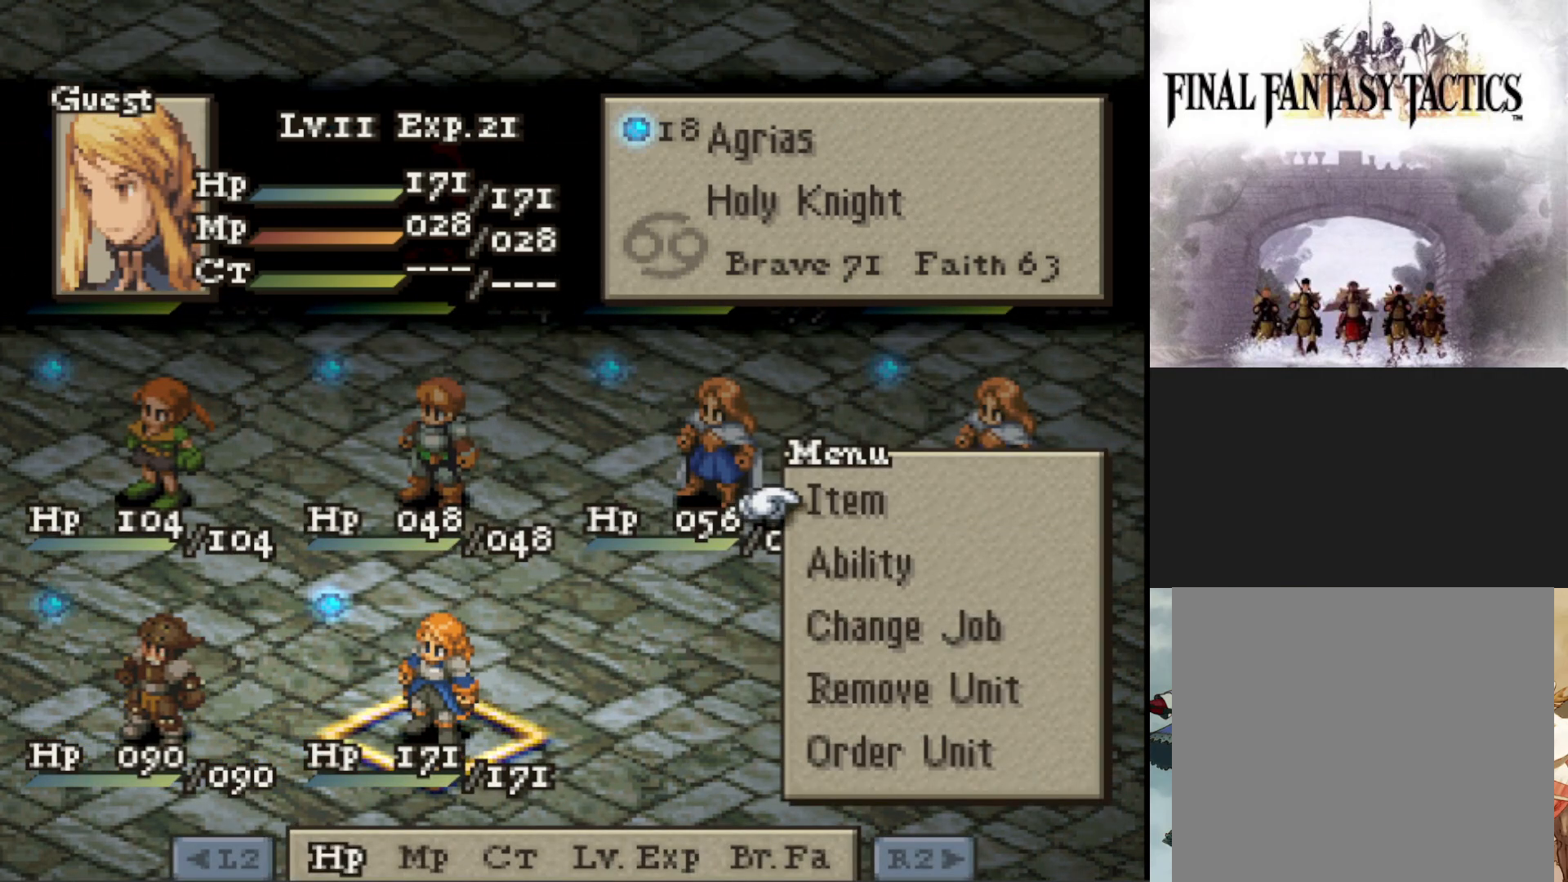
{"buttons": [], "events": [[150, "CIRCLE", "down"], [250, "CIRCLE", "up"]]}
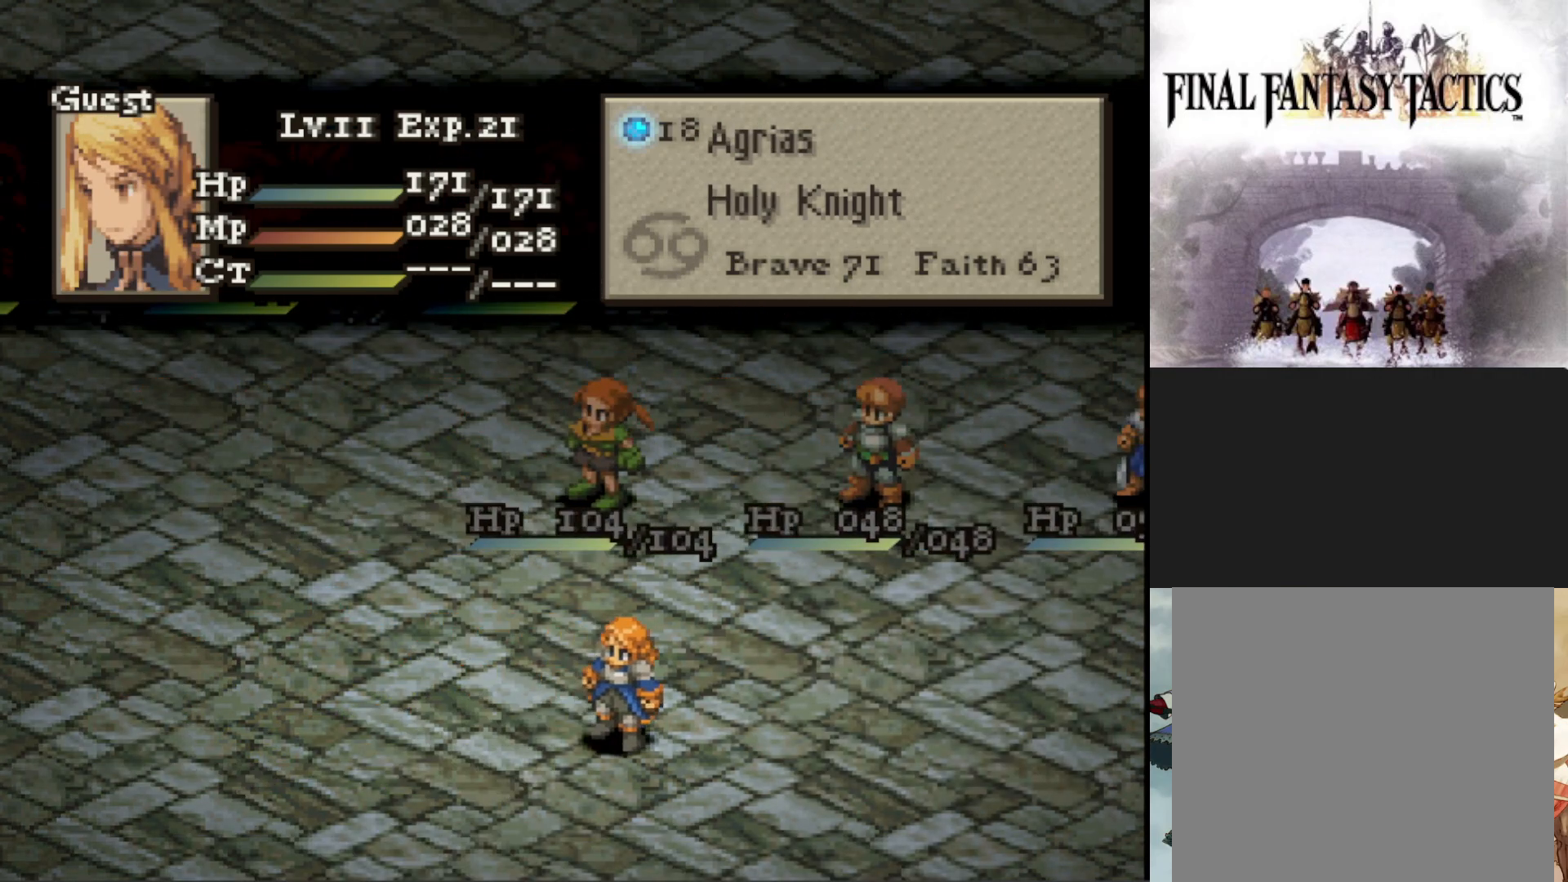
{"buttons": ["DPAD_DOWN"], "events": [[484, "DPAD_DOWN", "down"]]}
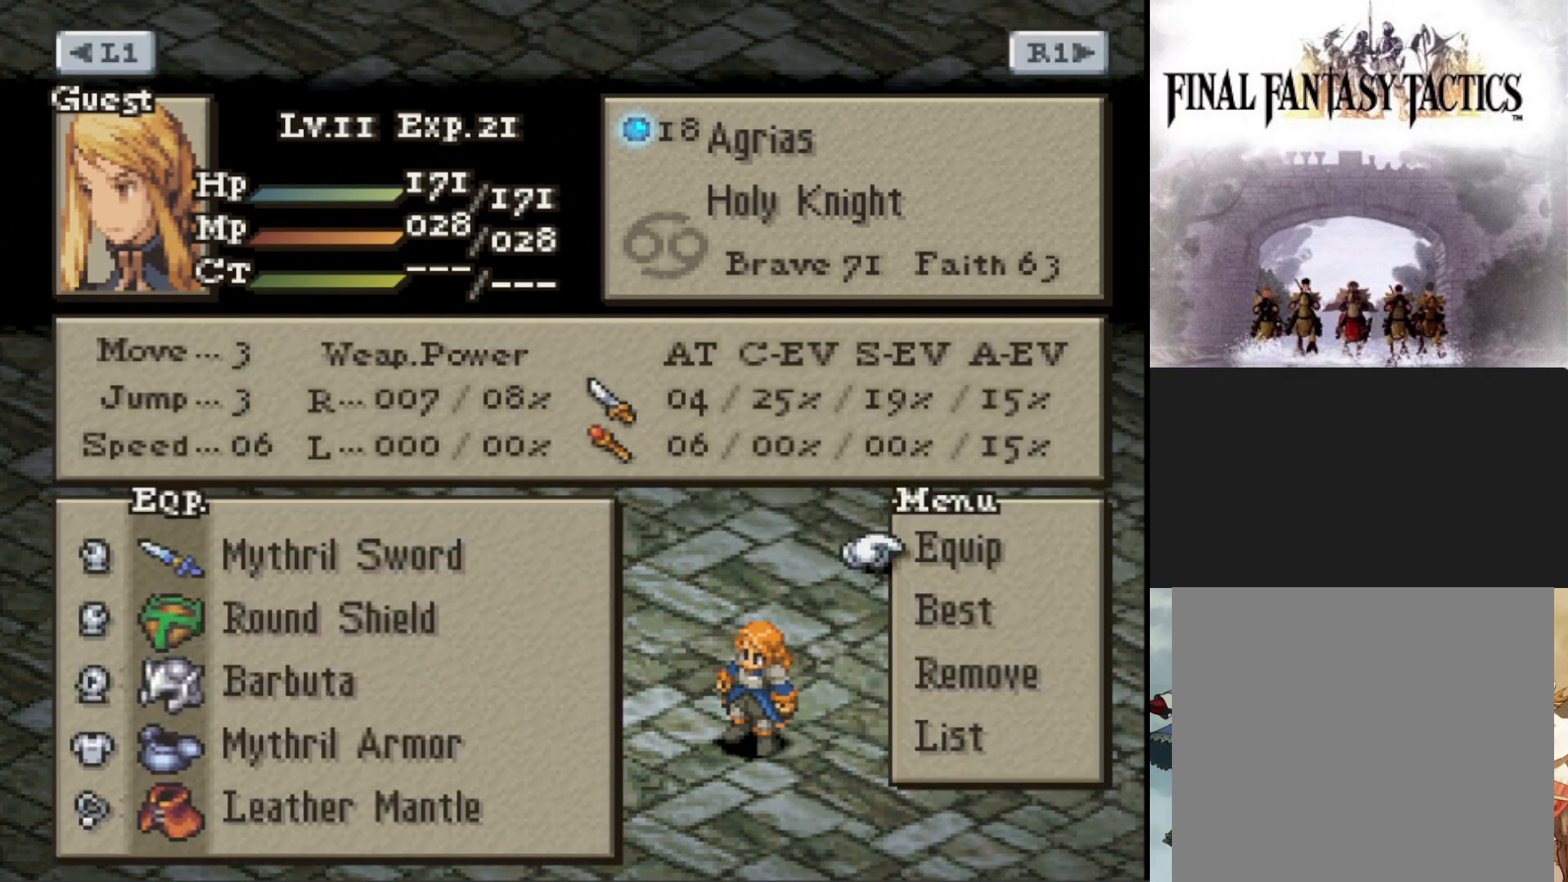
{"buttons": [], "events": [[66, "DPAD_DOWN", "up"], [150, "DPAD_DOWN", "down"], [283, "DPAD_DOWN", "up"]]}